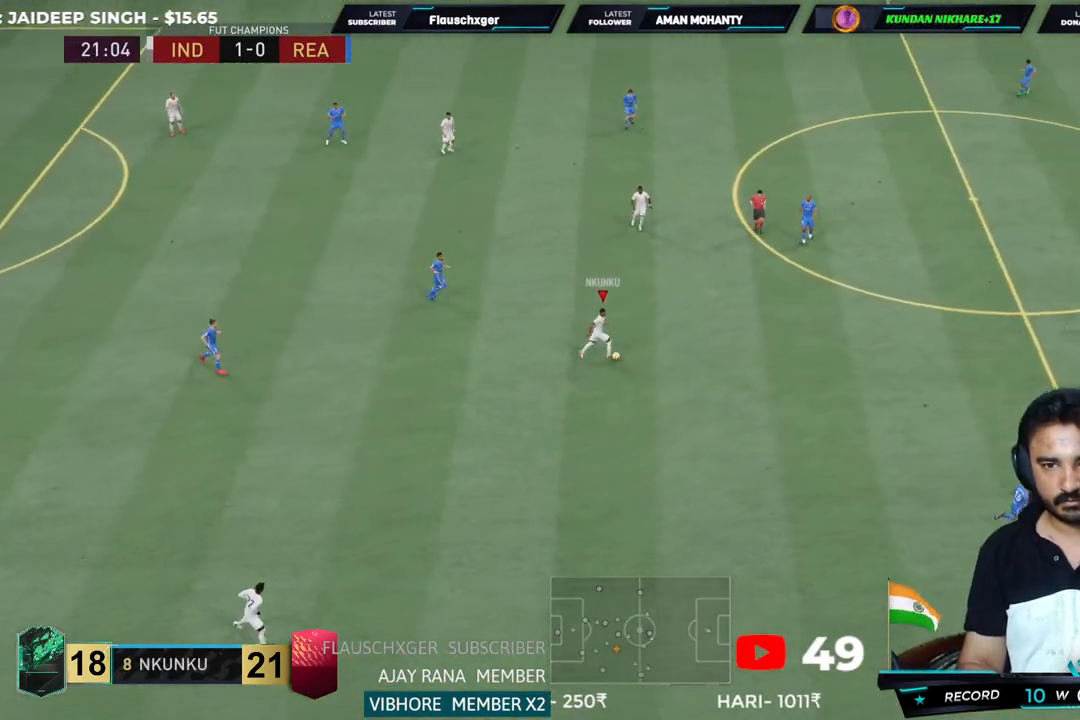
Gameplay with a controller (PlayStation layout); each line is a JSON object with the inputs held at the frame after it. "button_events" lists button changes between this image and that frame as [ms after this image, input, new state], when the widget could be followed in between (sticks are given only as held states). Not read: L3 R3.
{"buttons": ["R2"], "left_stick": "down-right", "right_stick": "center", "button_events": [[200, "R2", "down"]]}
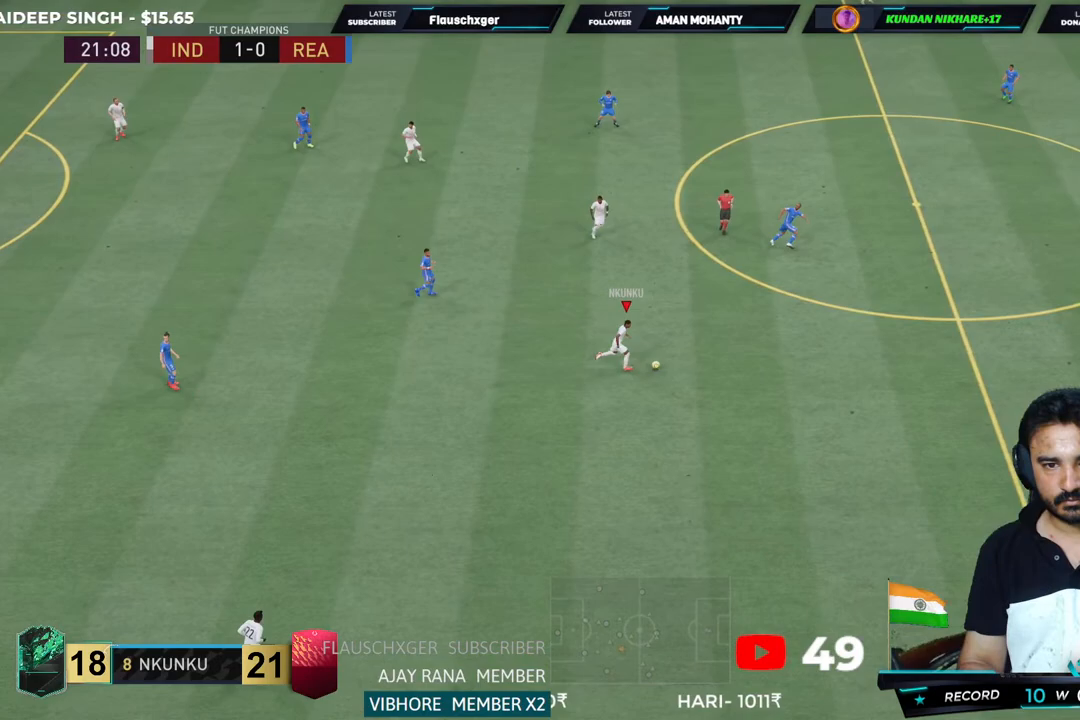
{"buttons": ["R2"], "left_stick": "down-right", "right_stick": "center", "button_events": []}
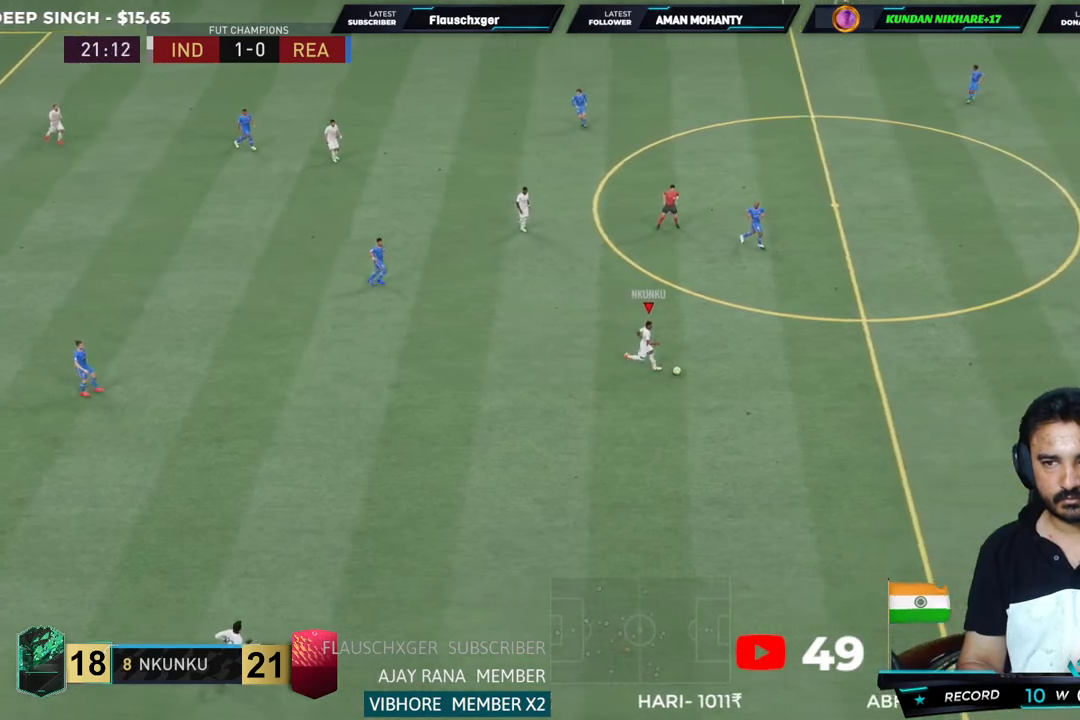
{"buttons": [], "left_stick": "down-right", "right_stick": "center", "button_events": [[100, "R2", "up"]]}
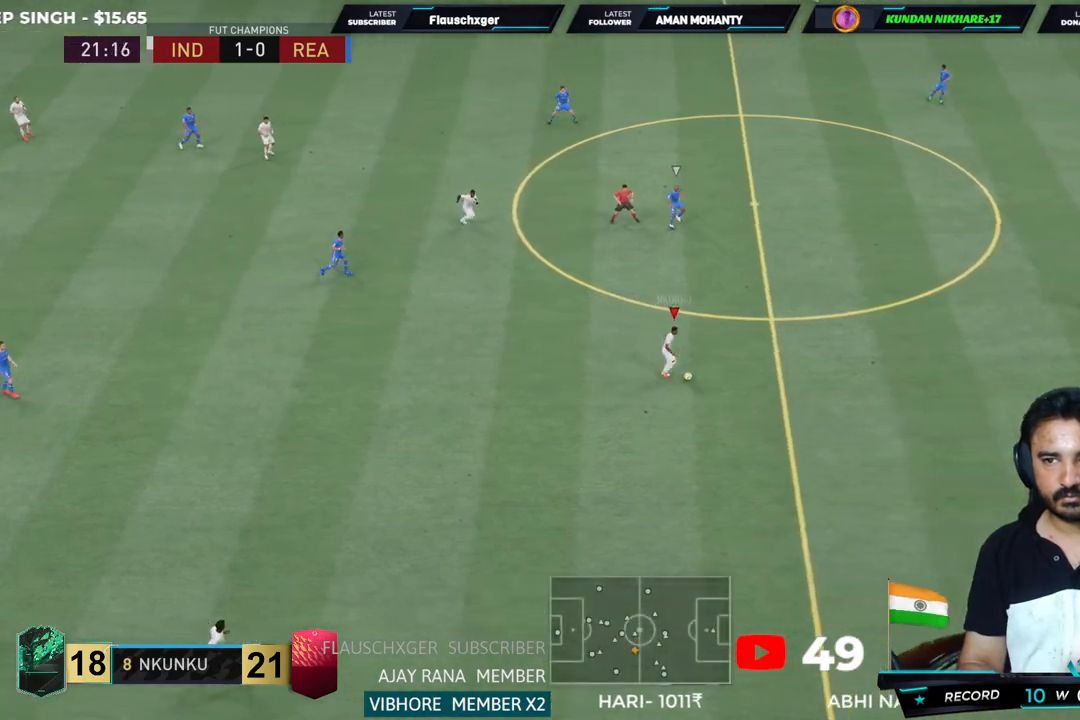
{"buttons": [], "left_stick": "center", "right_stick": "center", "button_events": []}
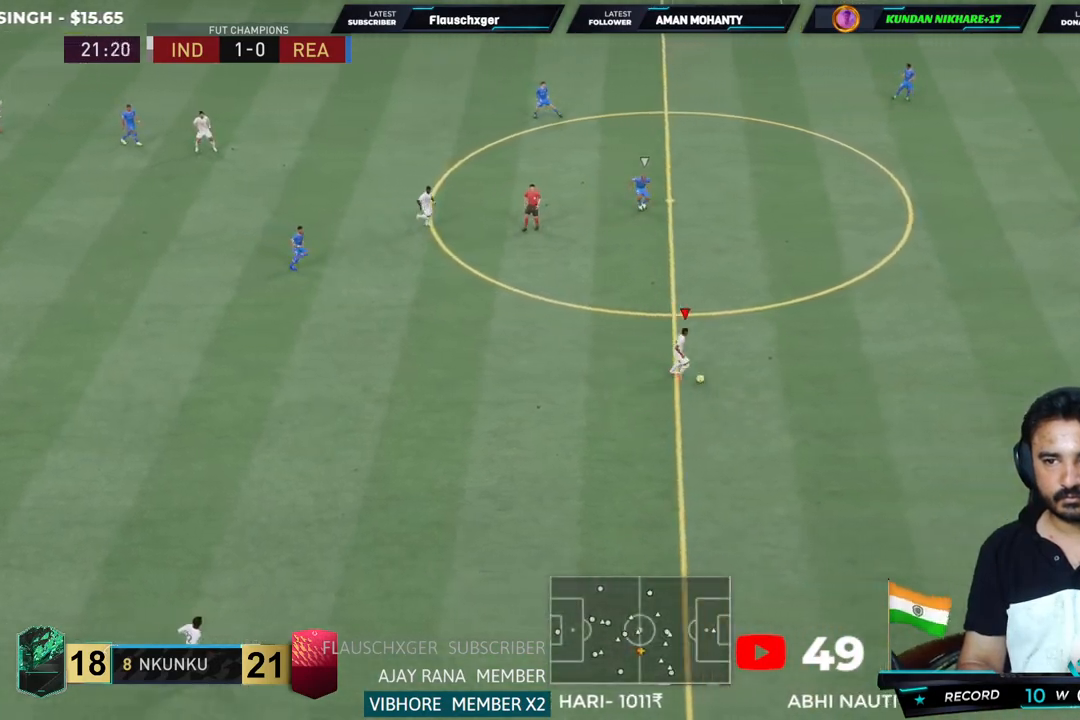
{"buttons": [], "left_stick": "down-right", "right_stick": "center", "button_events": []}
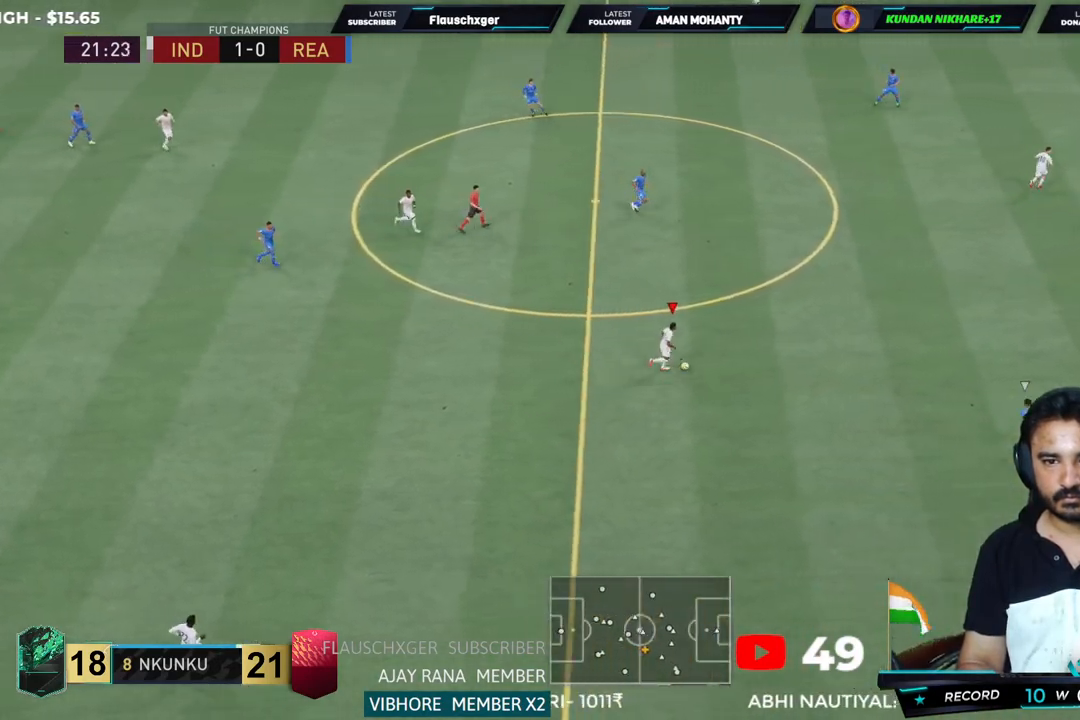
{"buttons": [], "left_stick": "center", "right_stick": "center", "button_events": []}